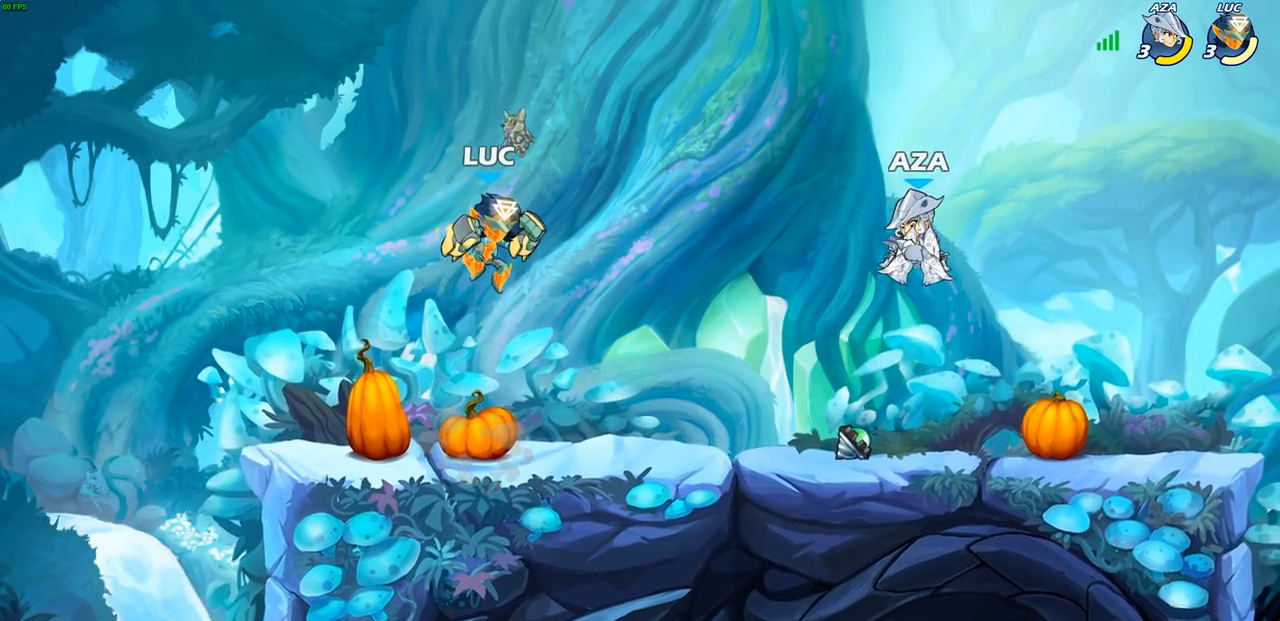
Gameplay with a controller (PlayStation layout); each line is a JSON object with the inputs held at the frame after it. "events" lists button and stick changes between this image and that frame as [ms after this image, input, new state], when the widget could be followed in between.
{"buttons": [], "left_stick": "right", "right_stick": "center", "events": [[217, "left_stick", "right"], [300, "R2", "down"], [333, "CIRCLE", "down"], [417, "CIRCLE", "up"], [417, "R2", "up"]]}
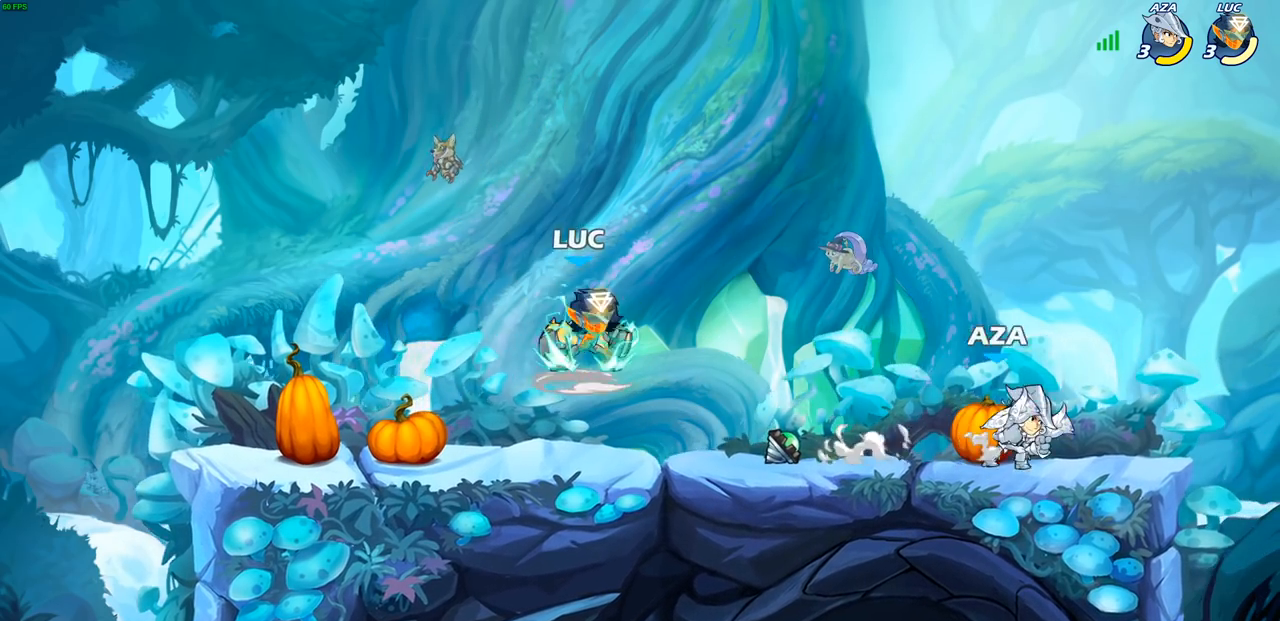
{"buttons": [], "left_stick": "center", "right_stick": "center", "events": [[450, "left_stick", "center"]]}
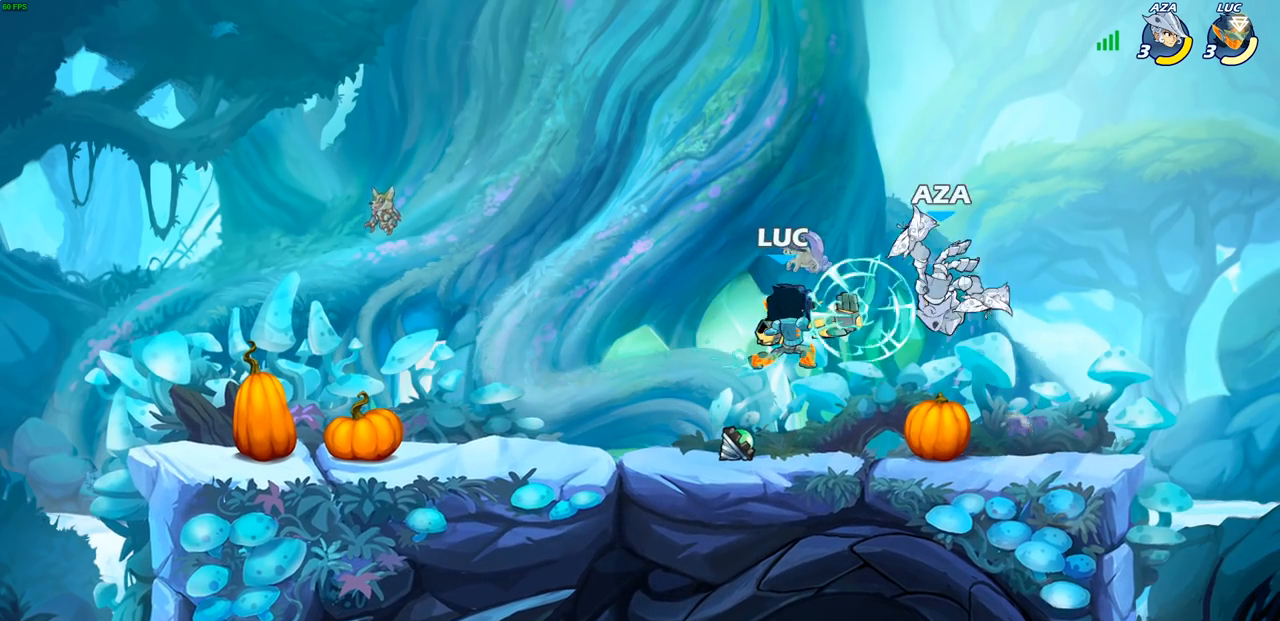
{"buttons": [], "left_stick": "center", "right_stick": "center", "events": [[250, "left_stick", "up-left"], [333, "left_stick", "center"]]}
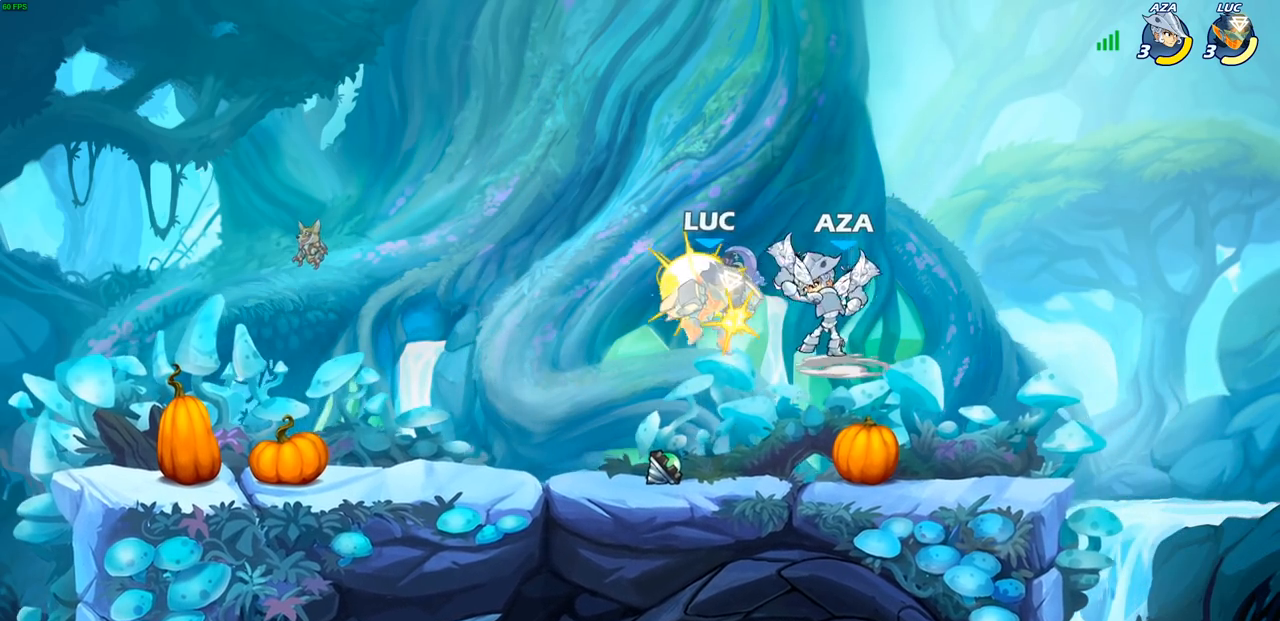
{"buttons": [], "left_stick": "center", "right_stick": "center", "events": []}
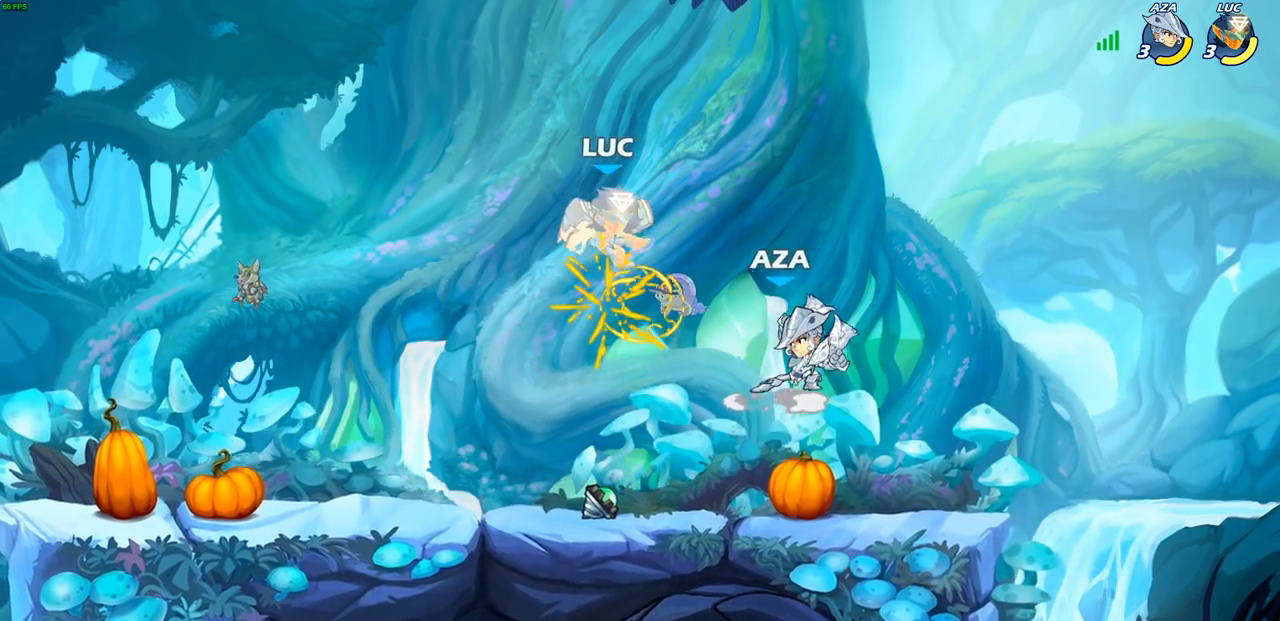
{"buttons": [], "left_stick": "right", "right_stick": "center", "events": [[33, "left_stick", "right"], [200, "SQUARE", "down"], [283, "SQUARE", "up"], [417, "SQUARE", "down"], [500, "SQUARE", "up"]]}
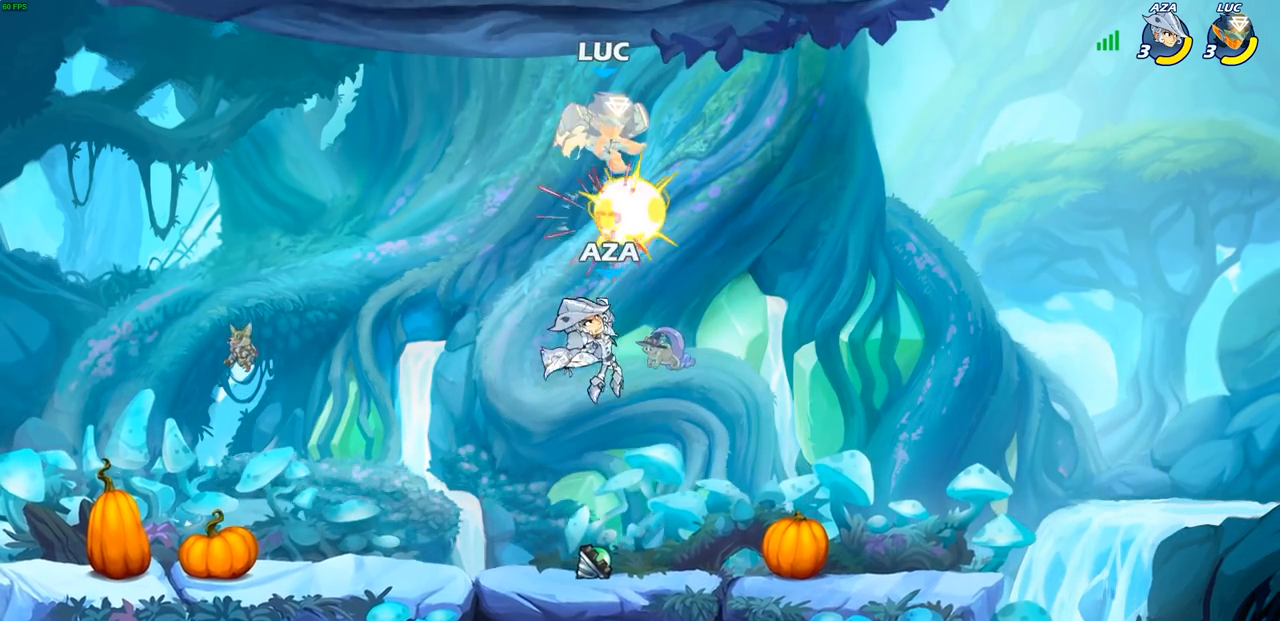
{"buttons": ["R2"], "left_stick": "right", "right_stick": "center", "events": [[133, "left_stick", "center"], [250, "left_stick", "right"], [317, "CROSS", "down"], [350, "R2", "down"], [467, "CROSS", "up"]]}
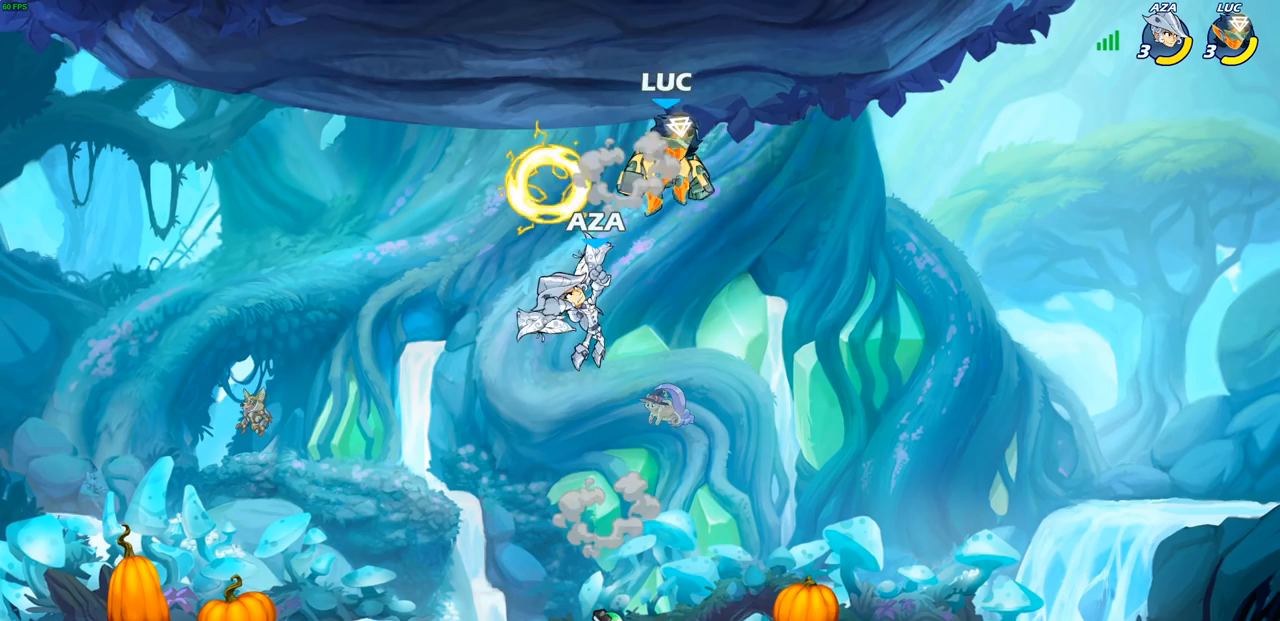
{"buttons": [], "left_stick": "left", "right_stick": "center", "events": [[33, "R2", "up"], [100, "left_stick", "down"], [167, "left_stick", "left"], [183, "SQUARE", "down"], [283, "SQUARE", "up"]]}
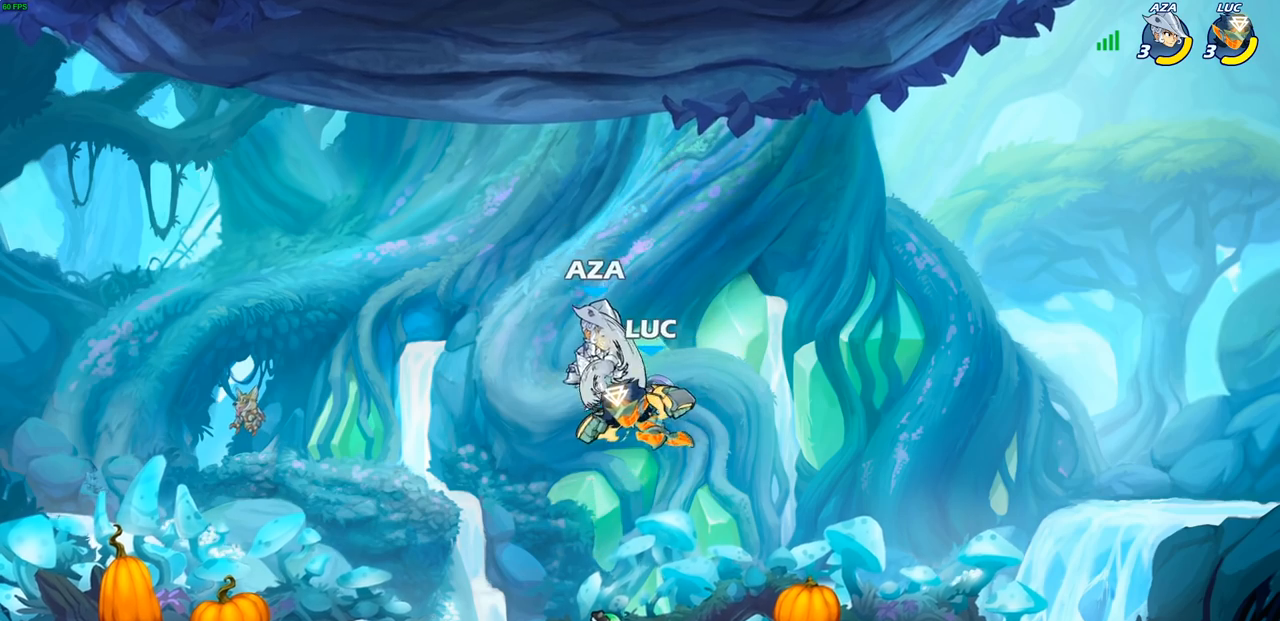
{"buttons": ["SQUARE"], "left_stick": "center", "right_stick": "center", "events": [[167, "left_stick", "center"], [350, "left_stick", "right"], [450, "left_stick", "center"], [467, "SQUARE", "down"]]}
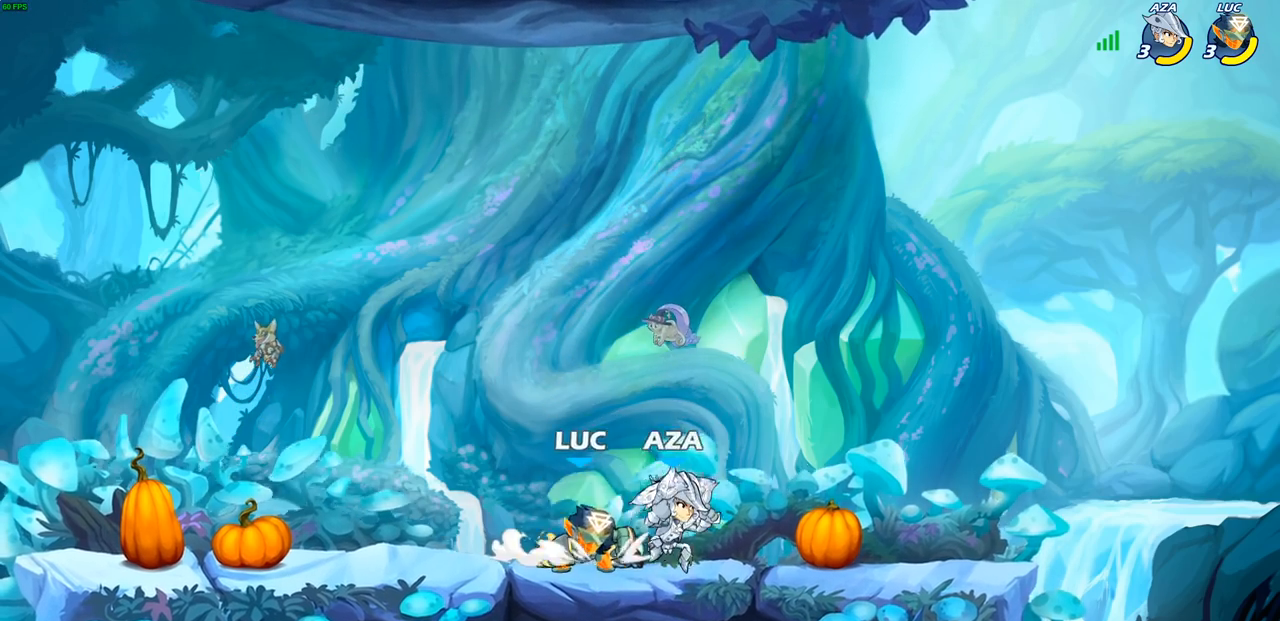
{"buttons": [], "left_stick": "center", "right_stick": "center", "events": [[50, "SQUARE", "up"], [150, "SQUARE", "down"], [233, "SQUARE", "up"], [333, "SQUARE", "down"], [433, "SQUARE", "up"]]}
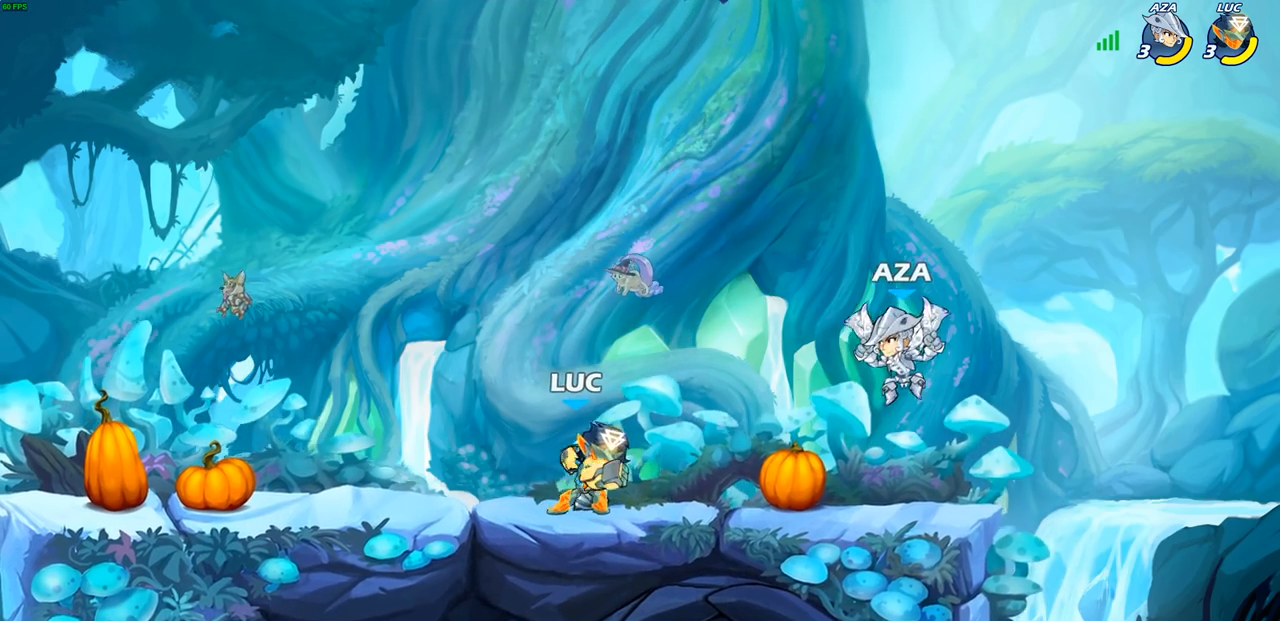
{"buttons": [], "left_stick": "center", "right_stick": "center", "events": [[150, "left_stick", "down"], [200, "R2", "down"], [217, "SQUARE", "down"], [300, "SQUARE", "up"], [317, "R2", "up"], [333, "left_stick", "center"]]}
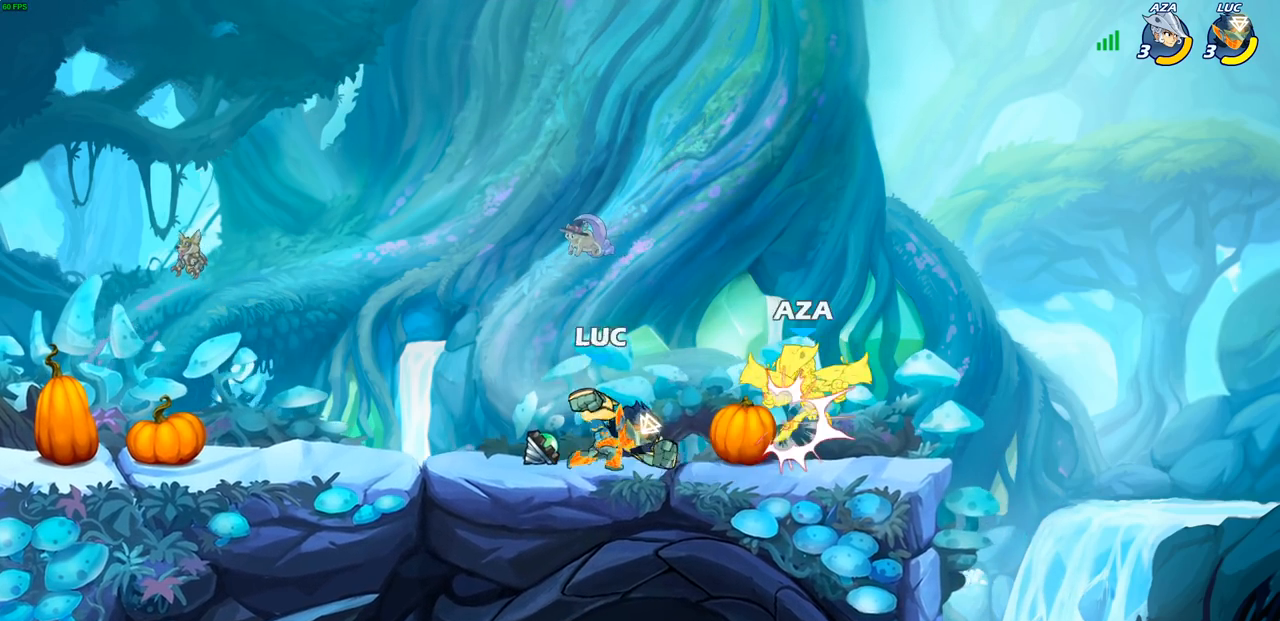
{"buttons": [], "left_stick": "center", "right_stick": "center", "events": [[83, "left_stick", "right"], [150, "SQUARE", "down"], [200, "left_stick", "center"], [233, "SQUARE", "up"]]}
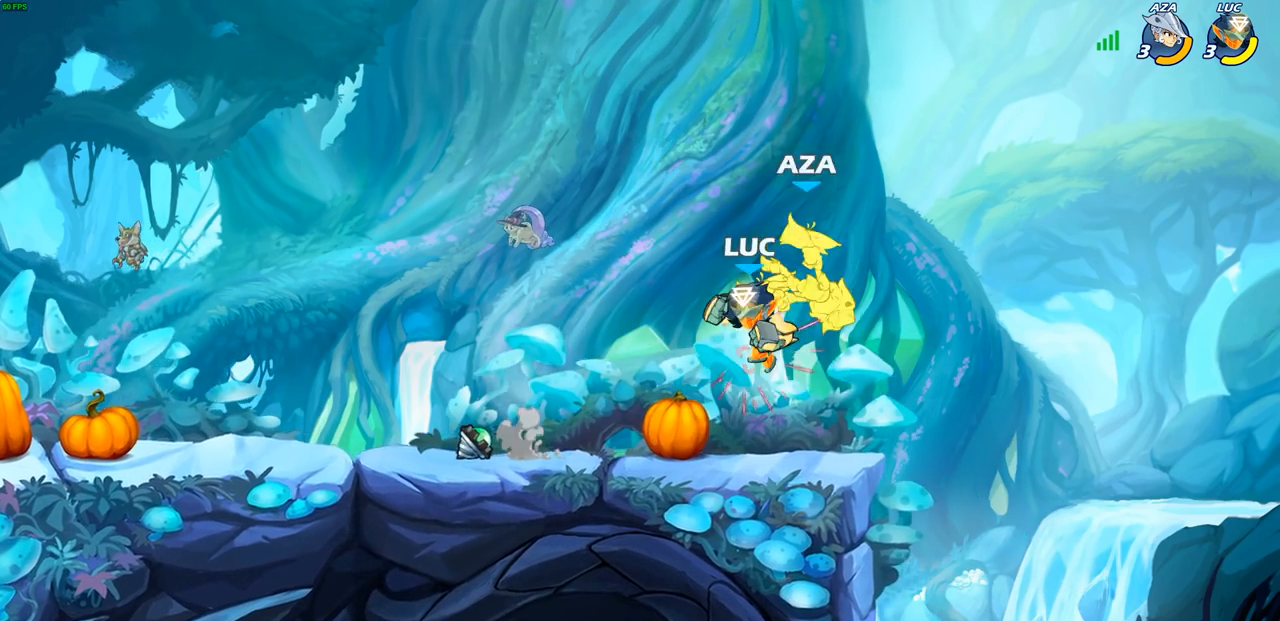
{"buttons": [], "left_stick": "center", "right_stick": "center", "events": [[67, "CIRCLE", "down"], [133, "left_stick", "right"], [150, "CIRCLE", "up"], [450, "left_stick", "center"]]}
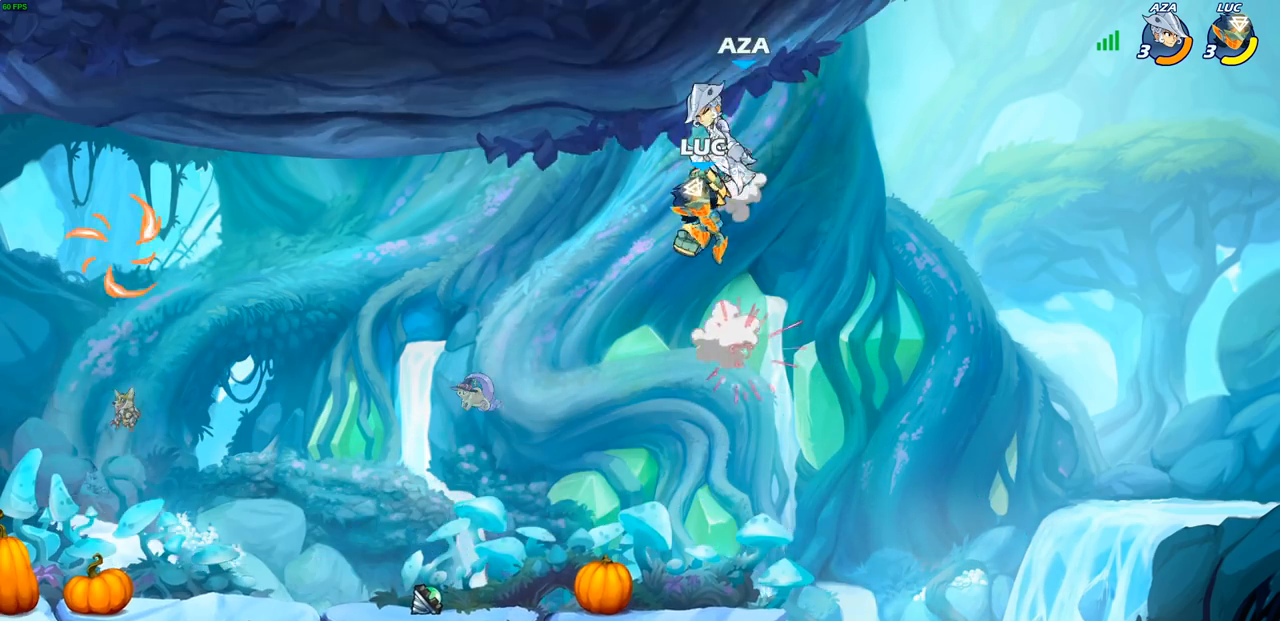
{"buttons": [], "left_stick": "left", "right_stick": "center", "events": [[200, "SQUARE", "down"], [300, "SQUARE", "up"], [350, "left_stick", "left"]]}
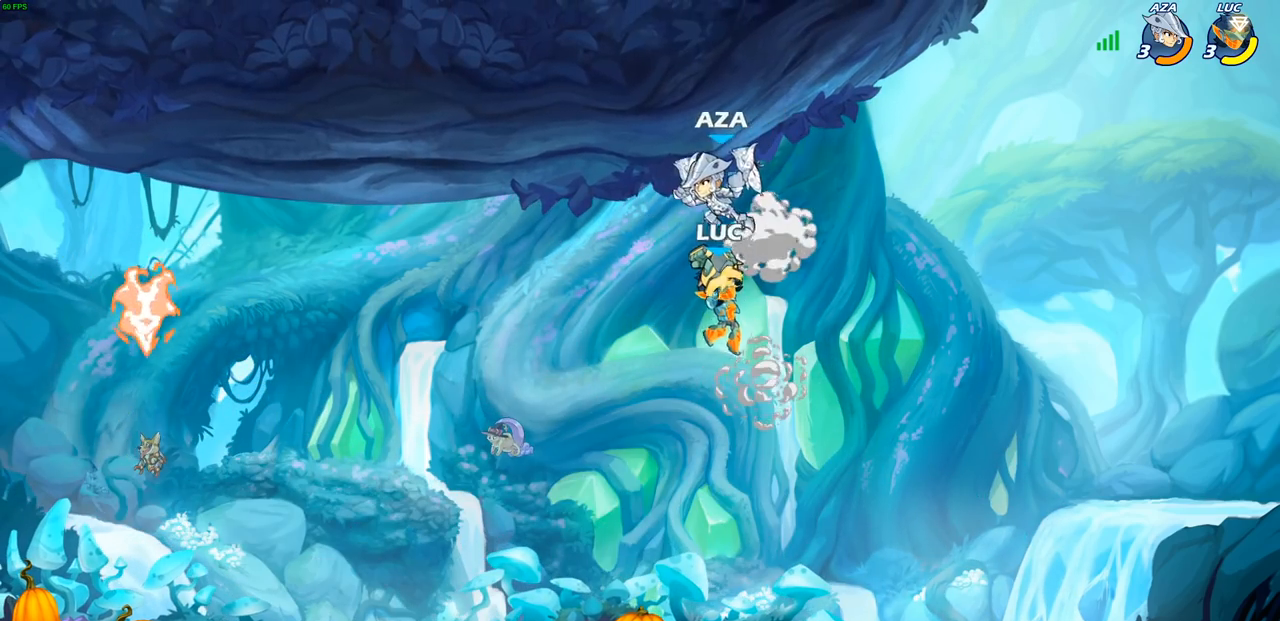
{"buttons": ["R2"], "left_stick": "center", "right_stick": "center", "events": [[350, "left_stick", "center"], [433, "R2", "down"]]}
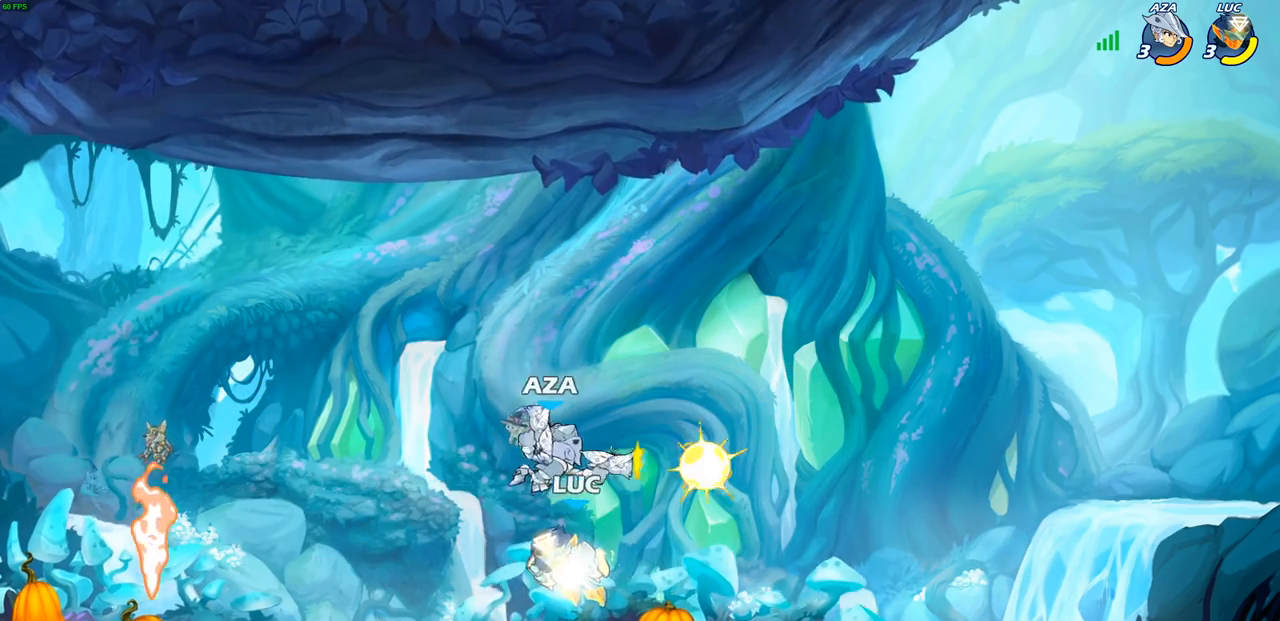
{"buttons": ["SQUARE"], "left_stick": "center", "right_stick": "center", "events": [[50, "SQUARE", "down"], [117, "R2", "up"], [150, "SQUARE", "up"], [233, "SQUARE", "down"], [333, "SQUARE", "up"], [433, "SQUARE", "down"]]}
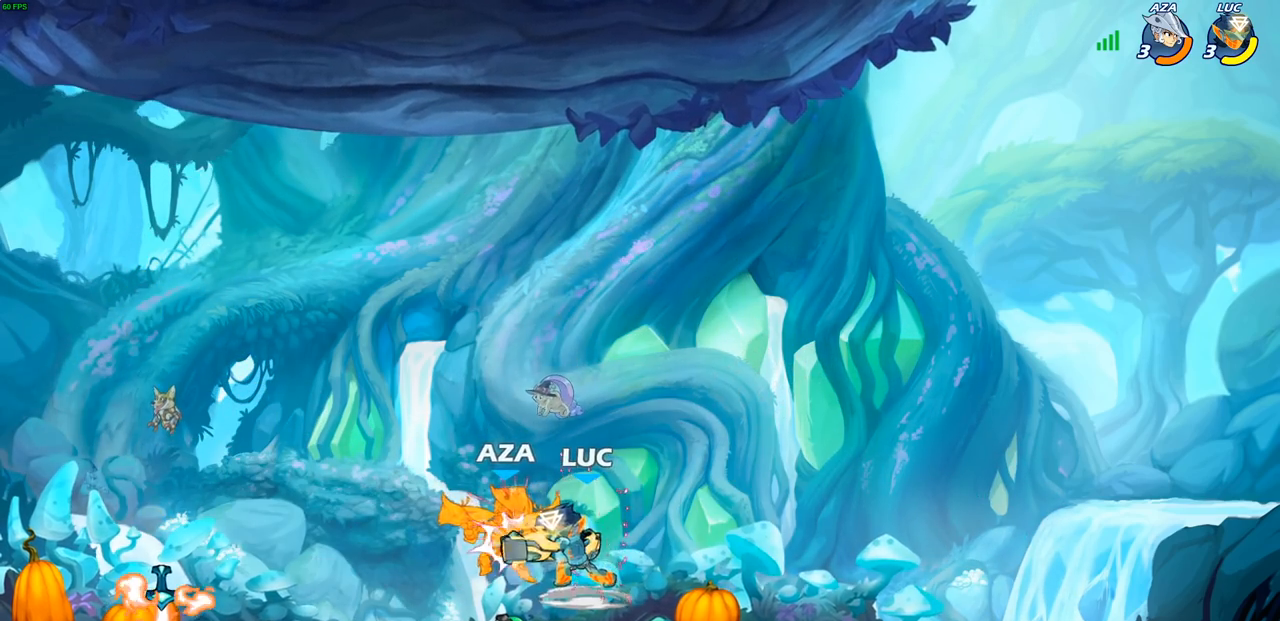
{"buttons": [], "left_stick": "left", "right_stick": "center", "events": [[17, "SQUARE", "up"], [117, "SQUARE", "down"], [200, "SQUARE", "up"], [283, "SQUARE", "down"], [383, "SQUARE", "up"], [400, "left_stick", "left"]]}
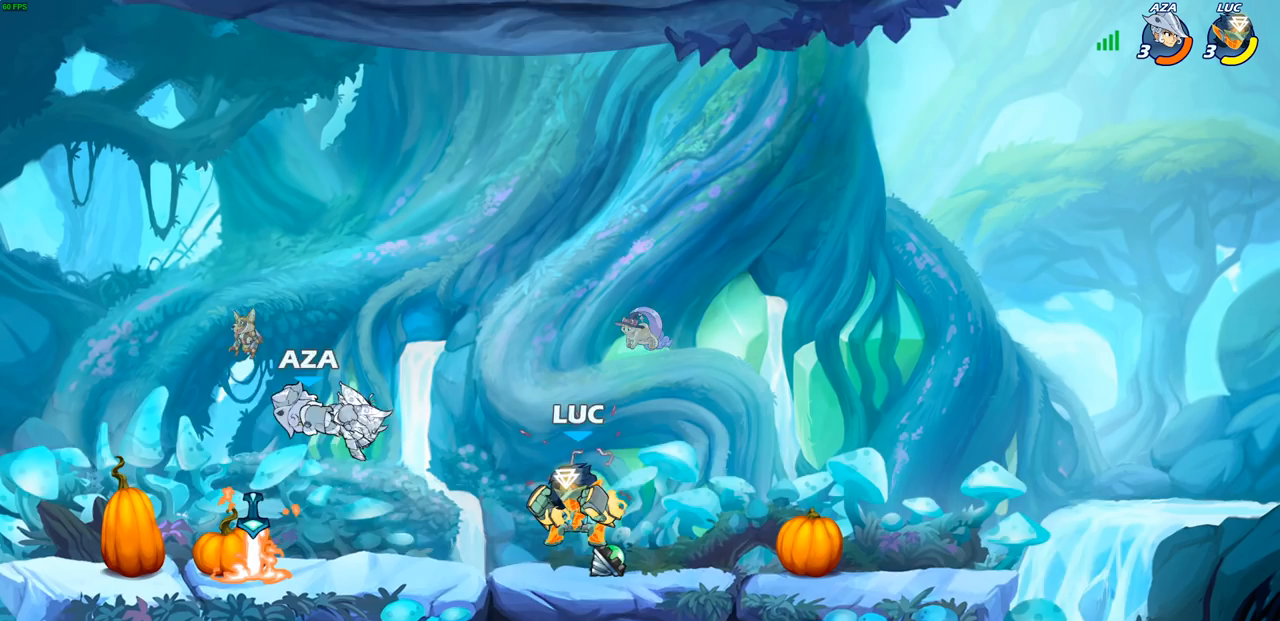
{"buttons": [], "left_stick": "center", "right_stick": "center", "events": [[167, "CIRCLE", "down"], [167, "R2", "down"], [267, "CIRCLE", "up"], [267, "R2", "up"], [417, "left_stick", "center"]]}
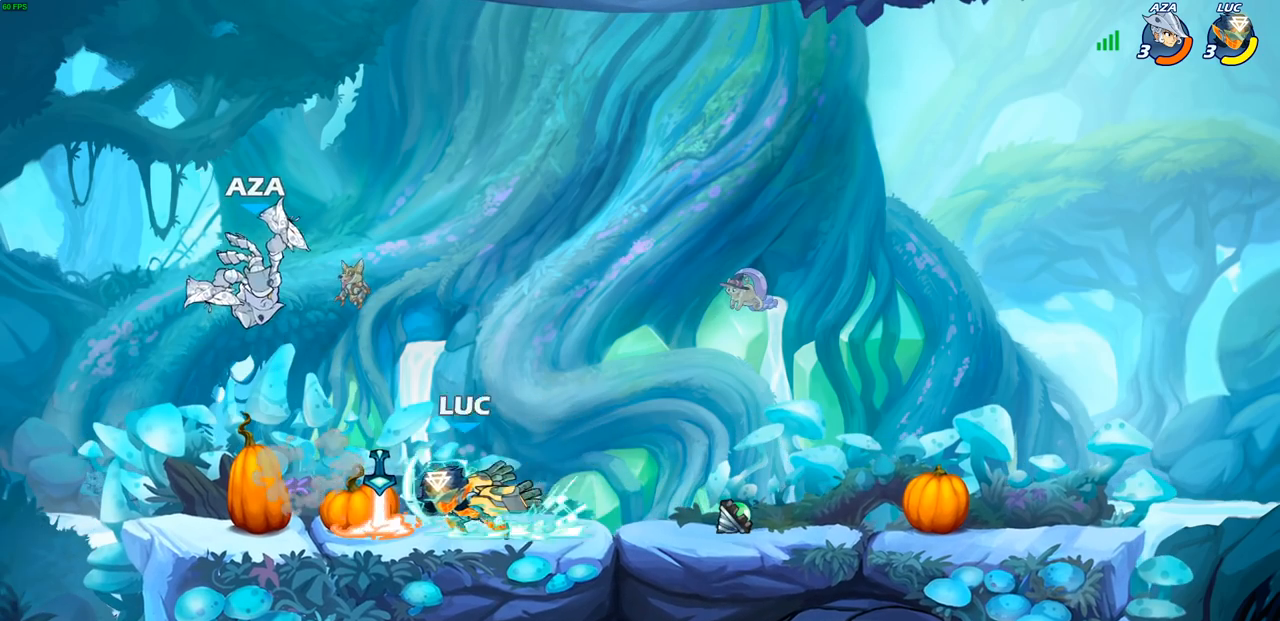
{"buttons": [], "left_stick": "center", "right_stick": "center", "events": []}
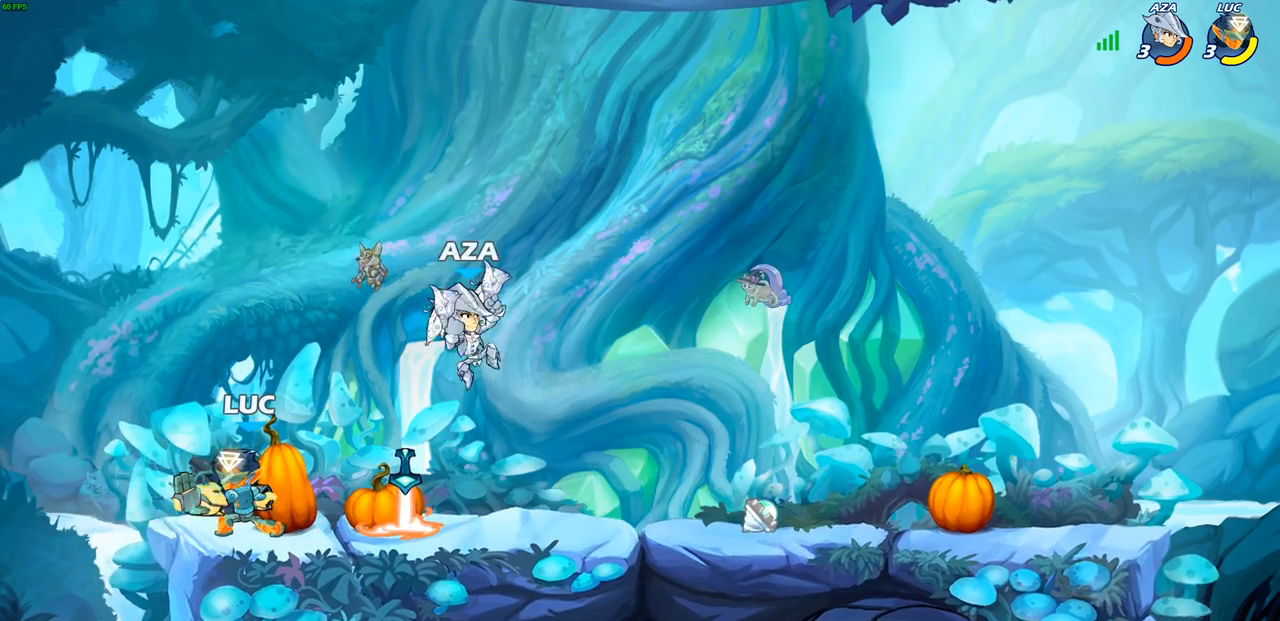
{"buttons": [], "left_stick": "up-right", "right_stick": "center", "events": [[33, "left_stick", "left"], [150, "CROSS", "down"], [200, "R2", "down"], [267, "left_stick", "up"], [300, "CROSS", "up"], [350, "left_stick", "up-right"], [400, "R2", "up"]]}
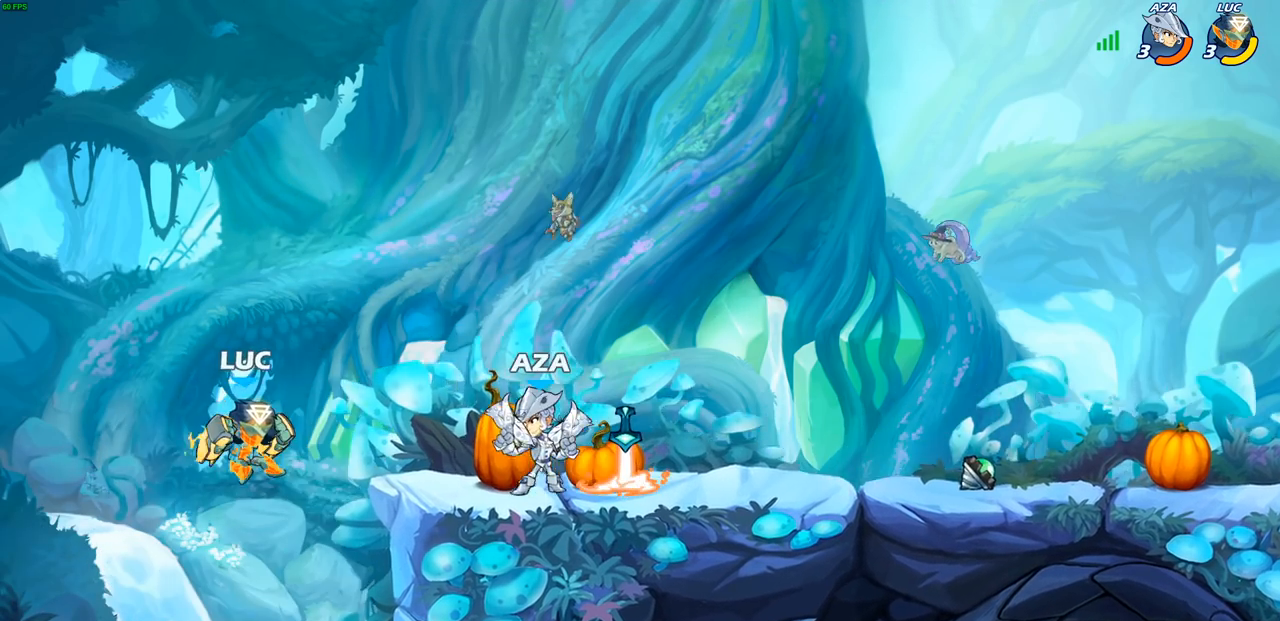
{"buttons": ["R2"], "left_stick": "up", "right_stick": "center", "events": [[100, "left_stick", "up"], [167, "R2", "down"]]}
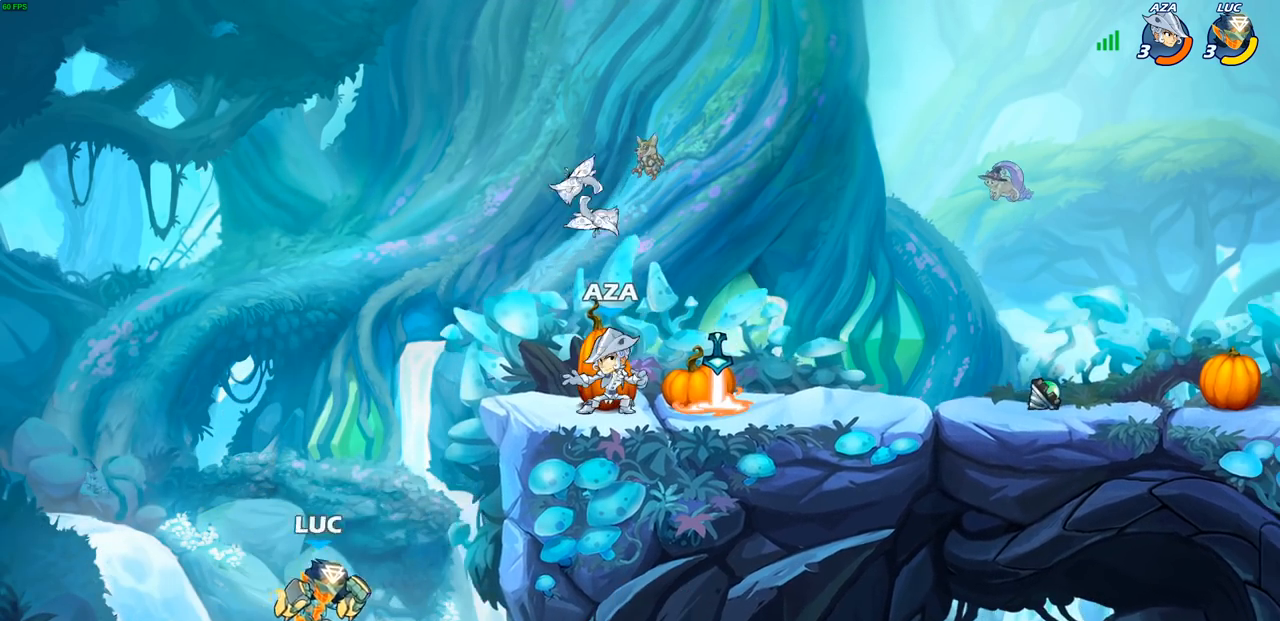
{"buttons": [], "left_stick": "up-left", "right_stick": "center", "events": [[17, "R2", "up"], [33, "left_stick", "up-right"], [83, "CROSS", "down"], [250, "CROSS", "up"], [500, "left_stick", "up-left"]]}
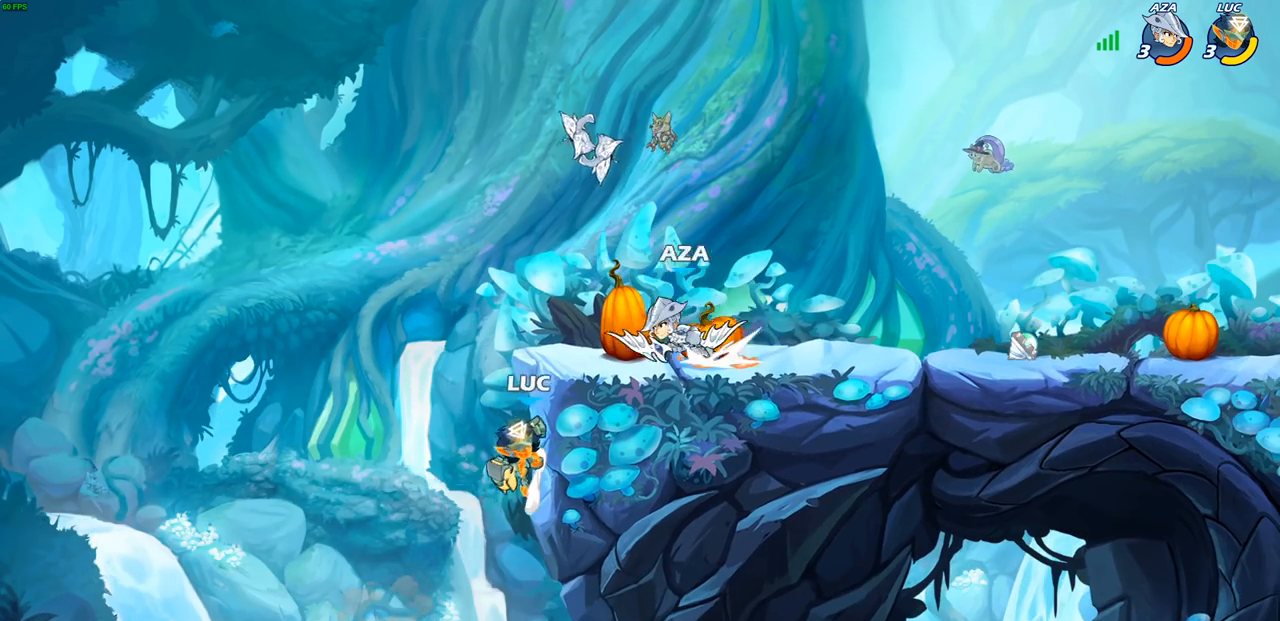
{"buttons": [], "left_stick": "right", "right_stick": "center", "events": [[83, "CROSS", "down"], [233, "CROSS", "up"], [333, "left_stick", "up-right"], [467, "left_stick", "right"]]}
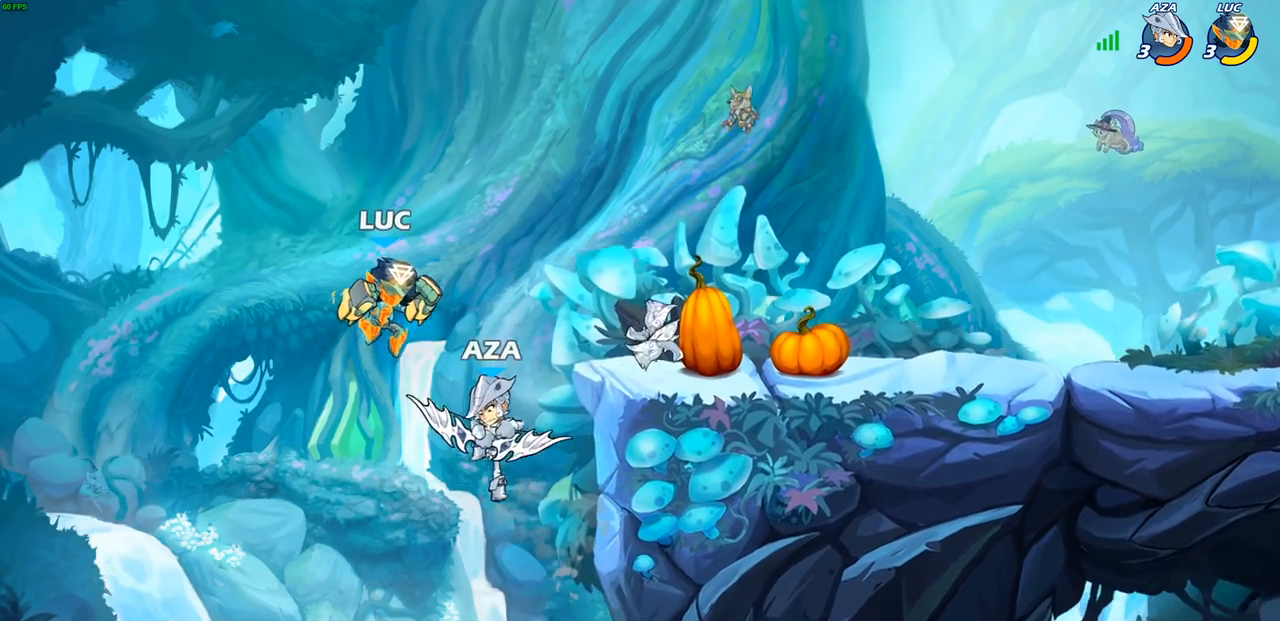
{"buttons": ["CIRCLE", "R2"], "left_stick": "down", "right_stick": "center", "events": [[183, "left_stick", "down-right"], [317, "left_stick", "down"], [417, "CIRCLE", "down"], [417, "R2", "down"]]}
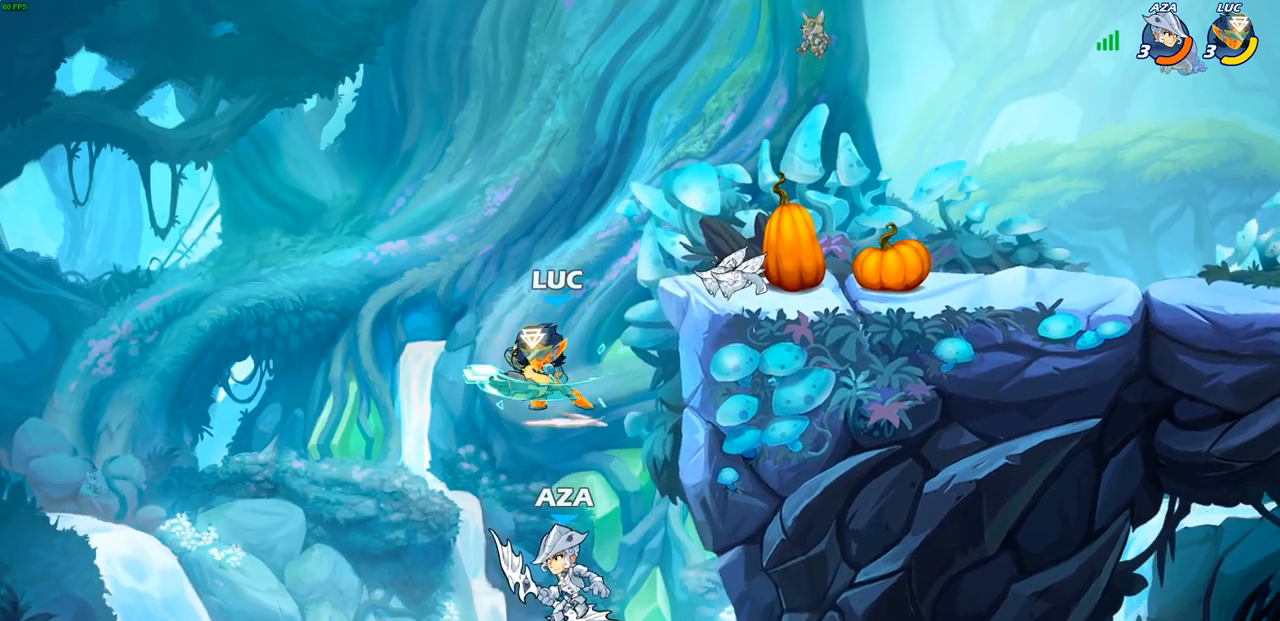
{"buttons": [], "left_stick": "center", "right_stick": "center", "events": [[17, "CIRCLE", "up"], [17, "R2", "up"], [100, "left_stick", "center"]]}
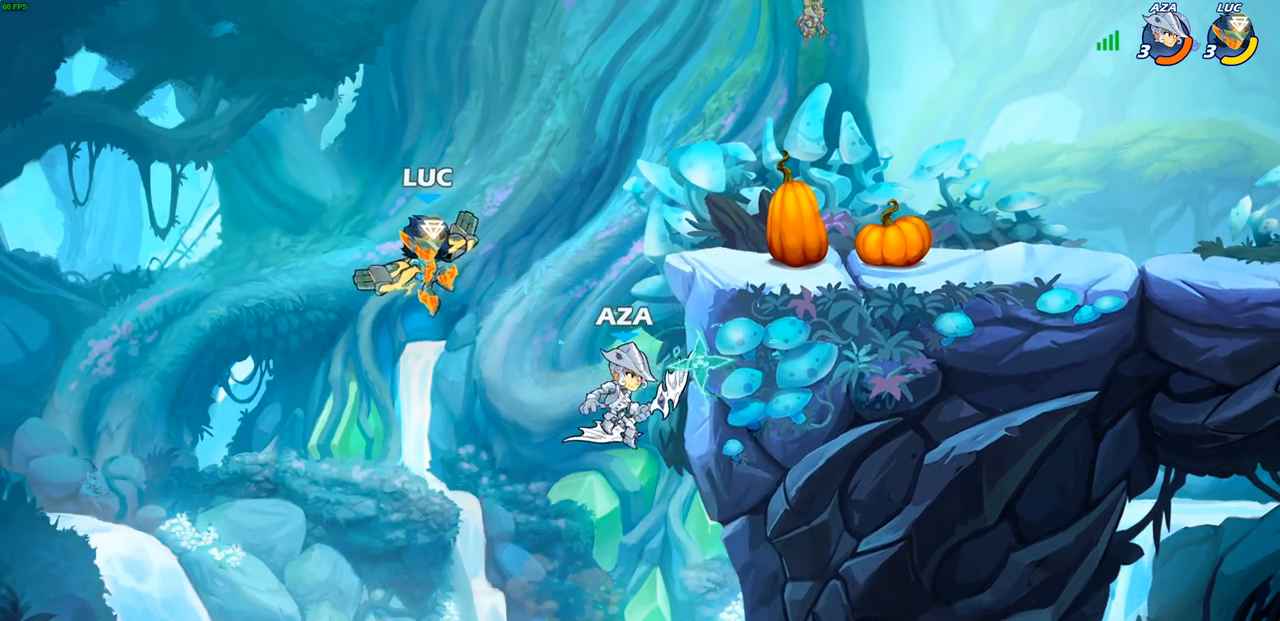
{"buttons": ["R2"], "left_stick": "up-right", "right_stick": "center", "events": [[133, "left_stick", "right"], [233, "left_stick", "up-right"], [367, "R2", "down"]]}
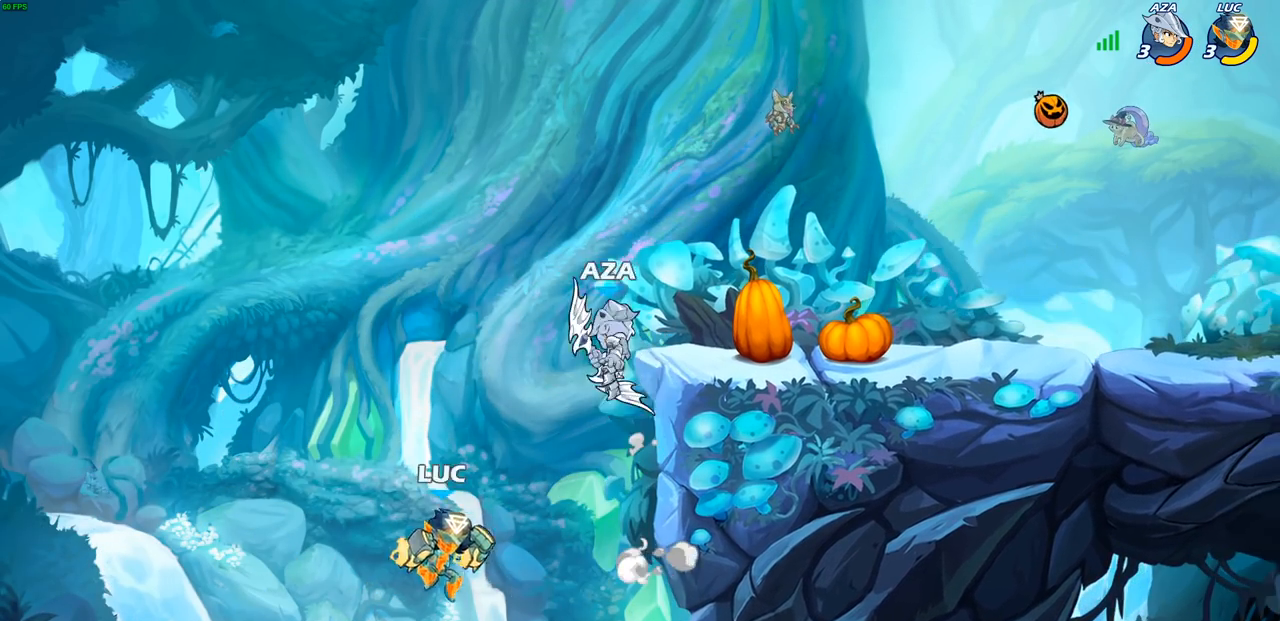
{"buttons": [], "left_stick": "up-right", "right_stick": "center", "events": [[17, "R2", "up"], [67, "CROSS", "down"], [117, "CIRCLE", "down"], [117, "CROSS", "up"], [217, "CIRCLE", "up"]]}
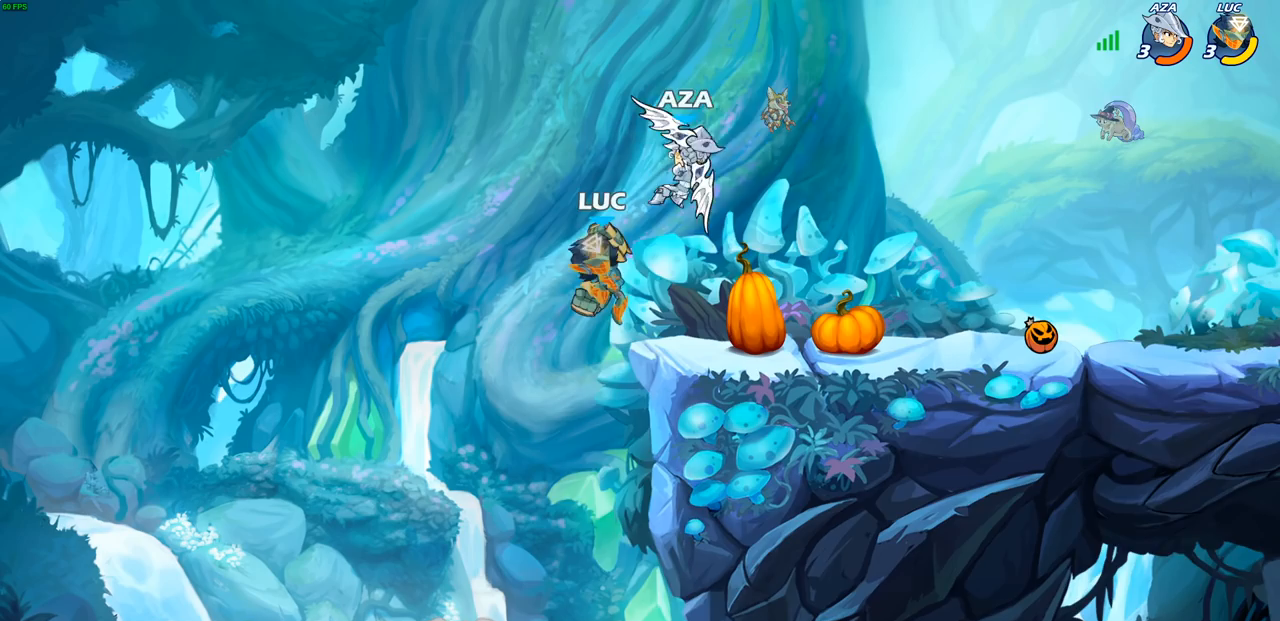
{"buttons": [], "left_stick": "right", "right_stick": "center", "events": [[150, "left_stick", "right"], [200, "SQUARE", "down"], [300, "SQUARE", "up"]]}
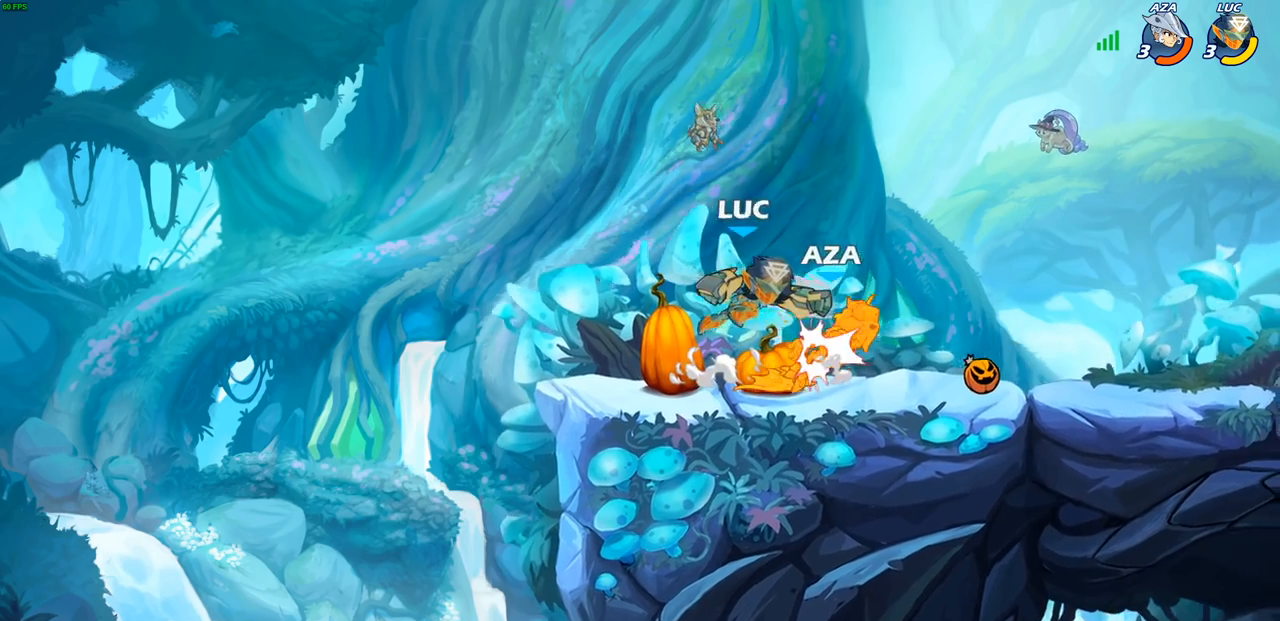
{"buttons": [], "left_stick": "down-left", "right_stick": "center", "events": [[200, "left_stick", "center"], [417, "left_stick", "left"], [467, "left_stick", "down-left"]]}
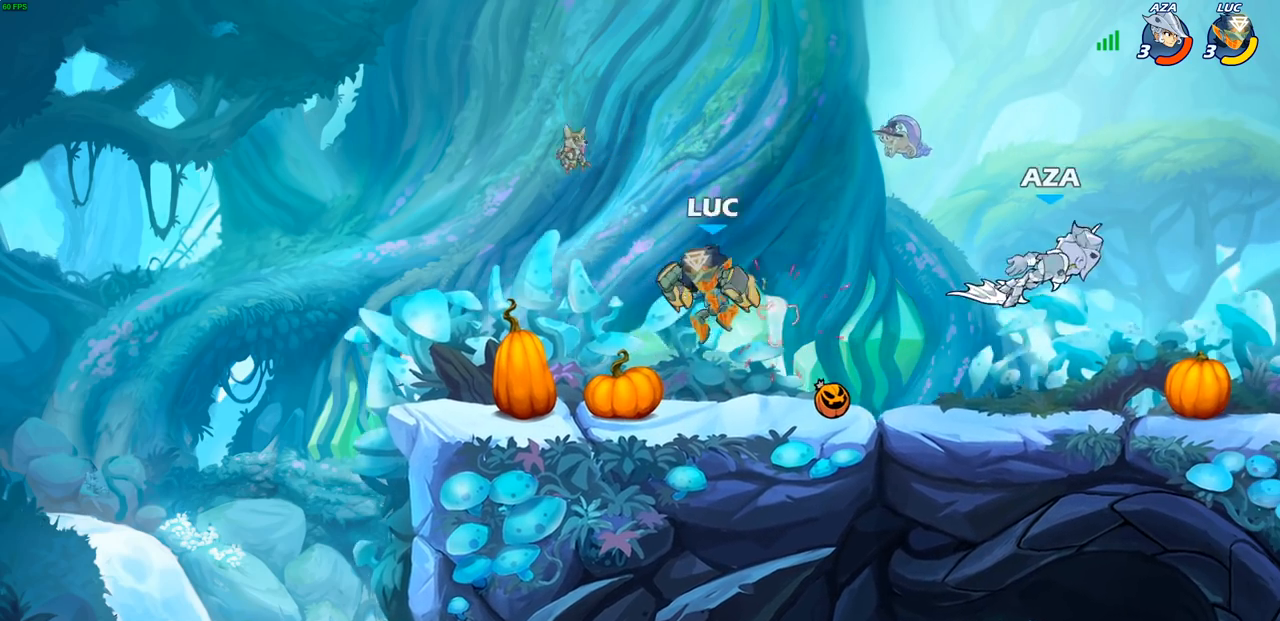
{"buttons": ["R2"], "left_stick": "left", "right_stick": "center", "events": [[133, "left_stick", "right"], [250, "R2", "down"], [400, "R2", "up"], [433, "left_stick", "left"], [483, "R2", "down"]]}